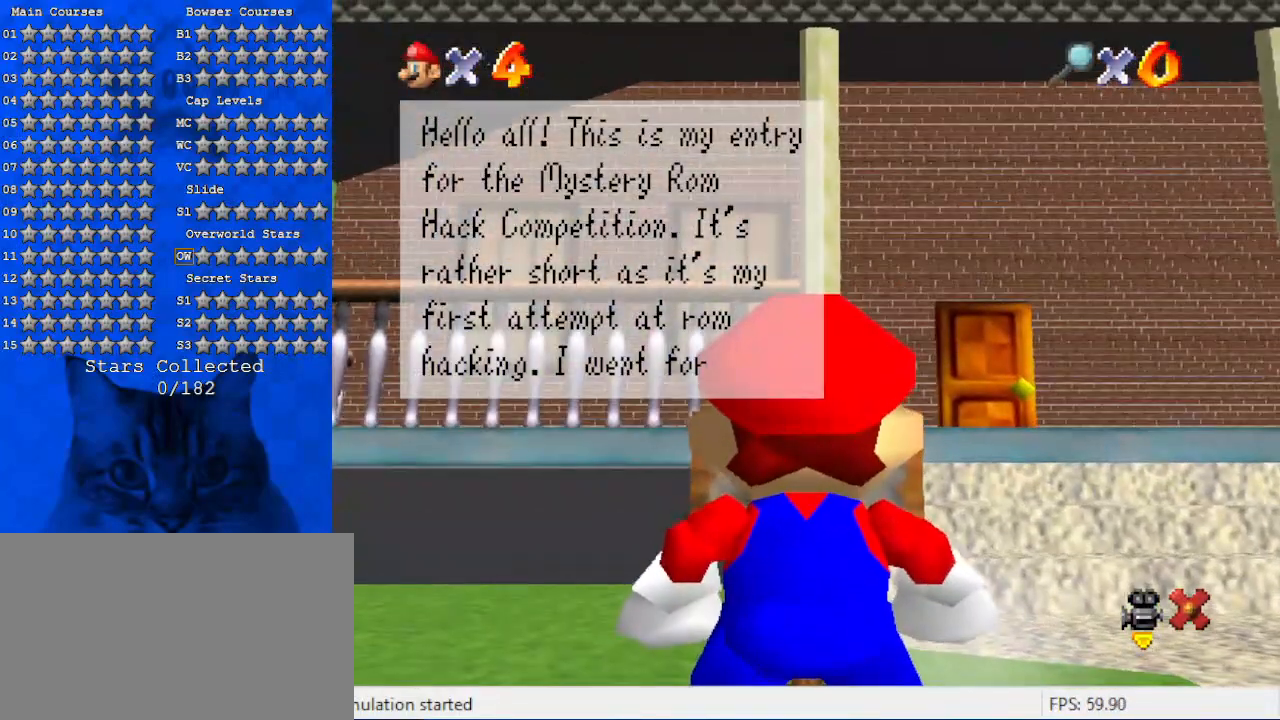
Gameplay with keyboard; each line is a JSON object with the keys held at the frame after it. "events" lists presses ("down") and releases ("up") of "a", "c", "ctrl", "d", "down", "left", "return", "right", "s", "shift", "up", "w", "x" and "y" between this image and that frame as [ms after this image, input, new state], when the widget could be followed in between. No other keys are recorded. Mouse input is not recorded.
{"keys": [], "events": []}
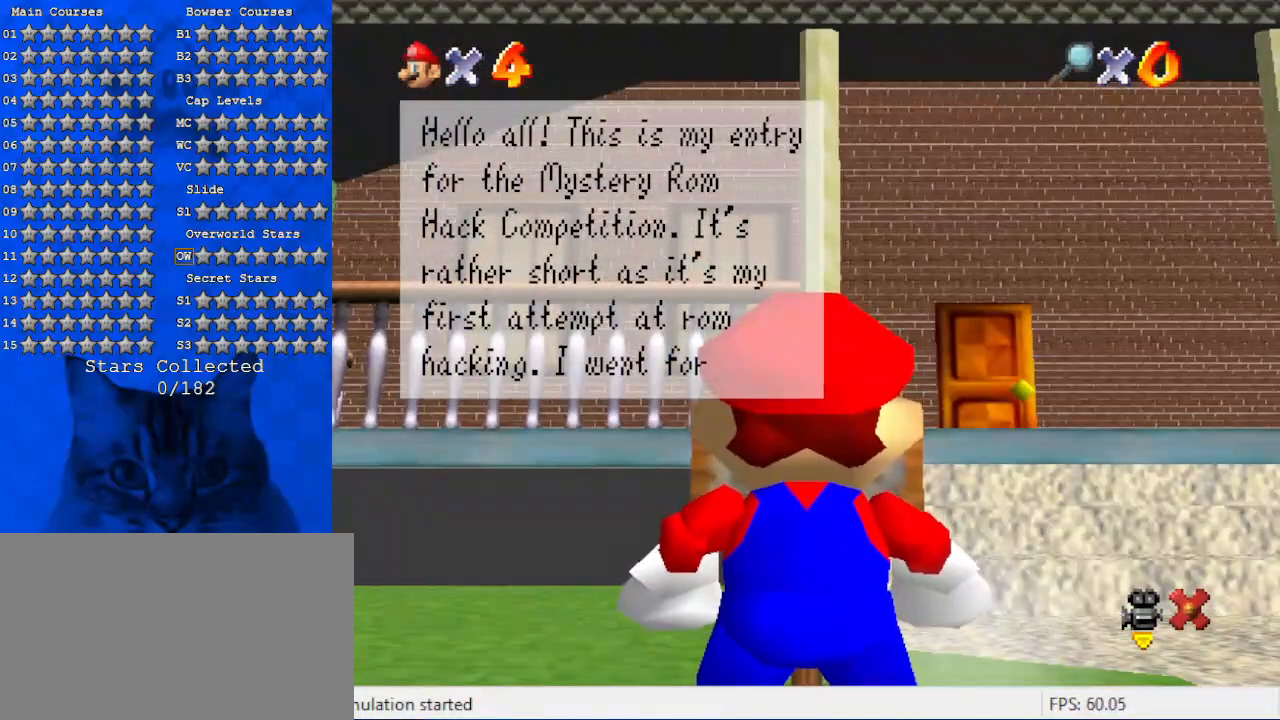
{"keys": [], "events": []}
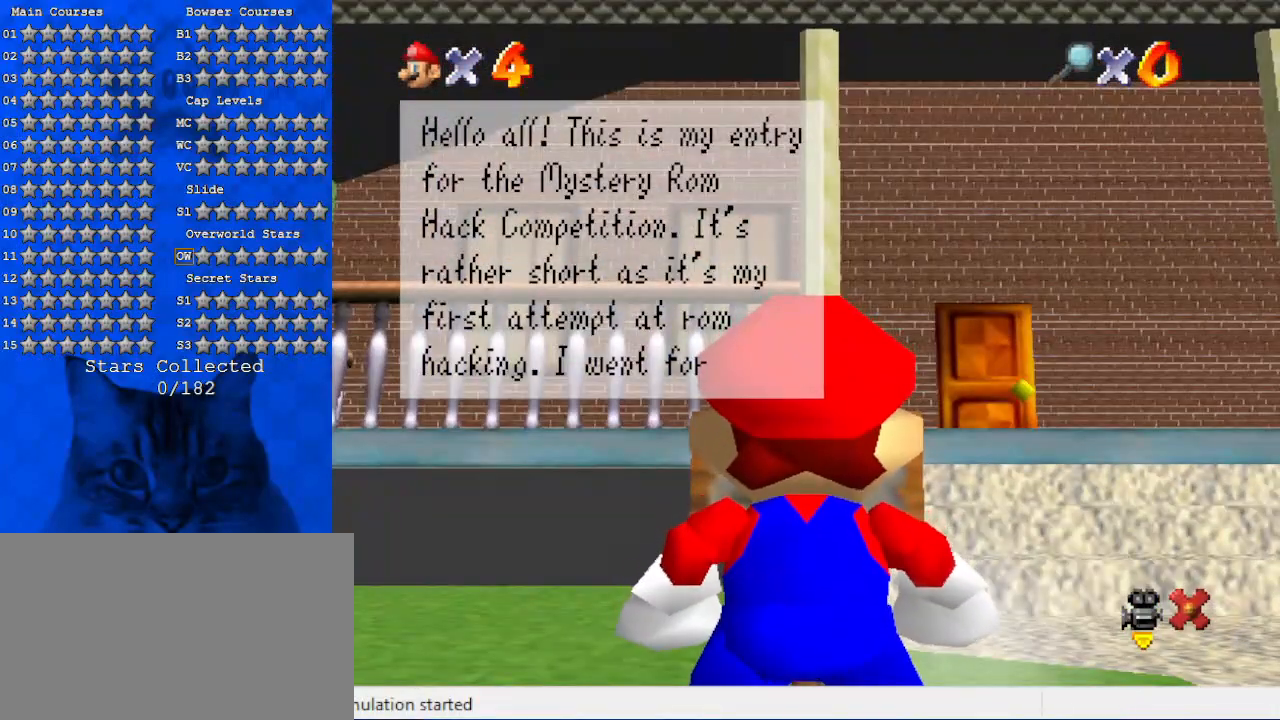
{"keys": [], "events": []}
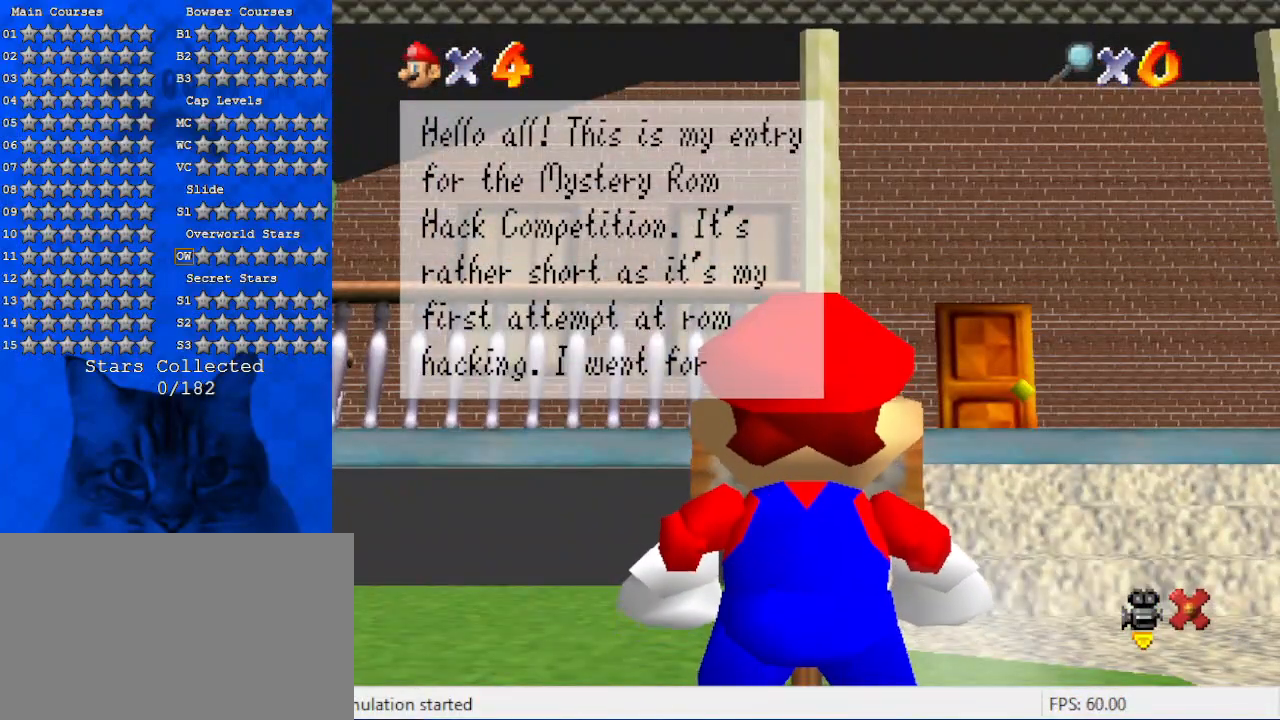
{"keys": [], "events": []}
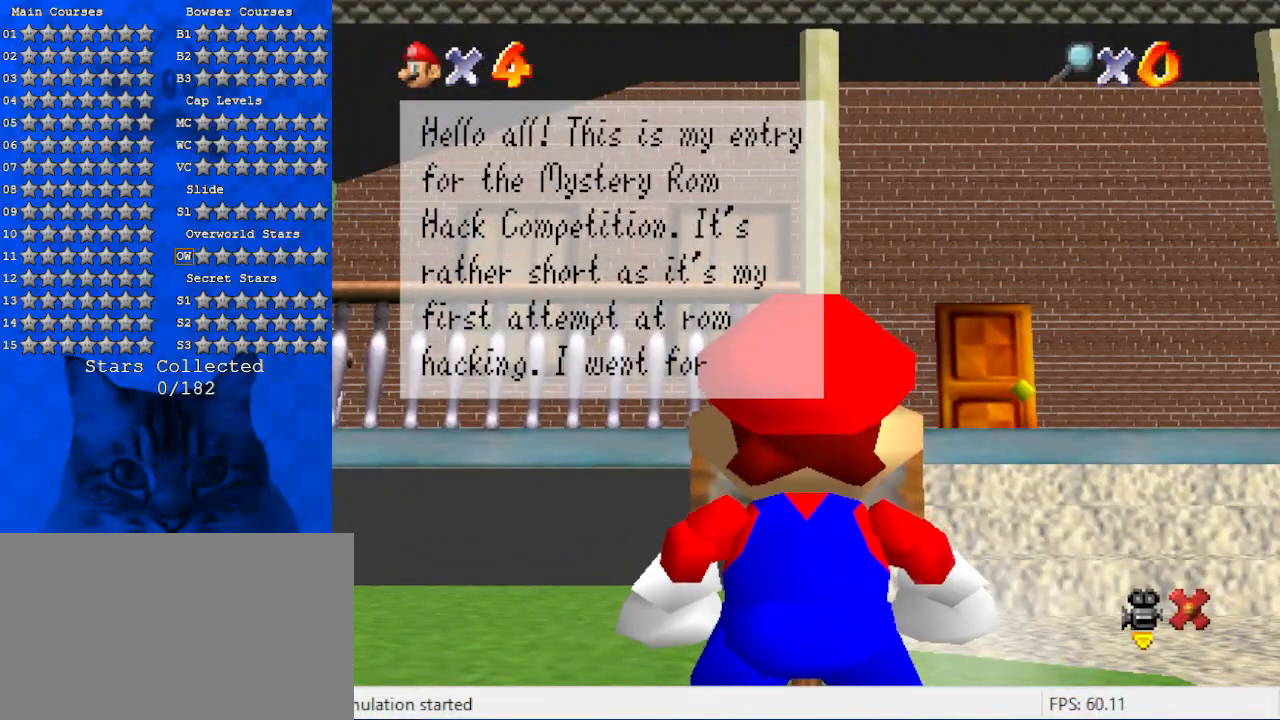
{"keys": [], "events": []}
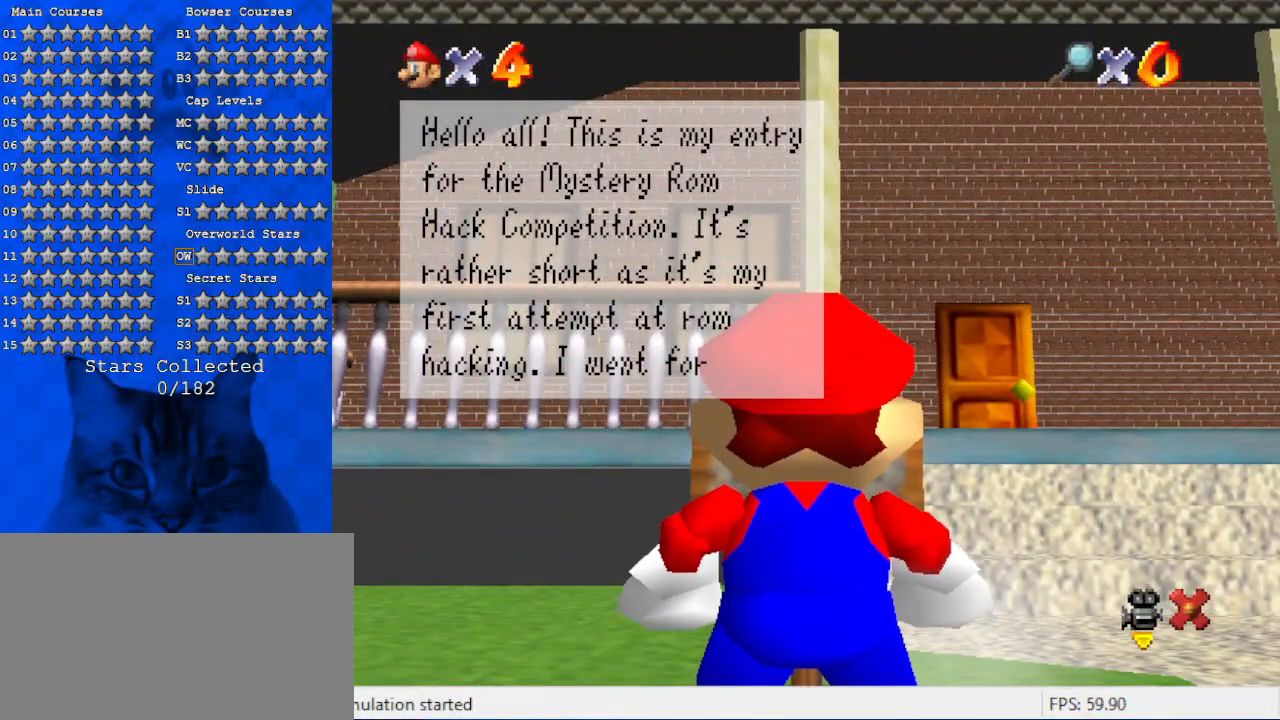
{"keys": [], "events": []}
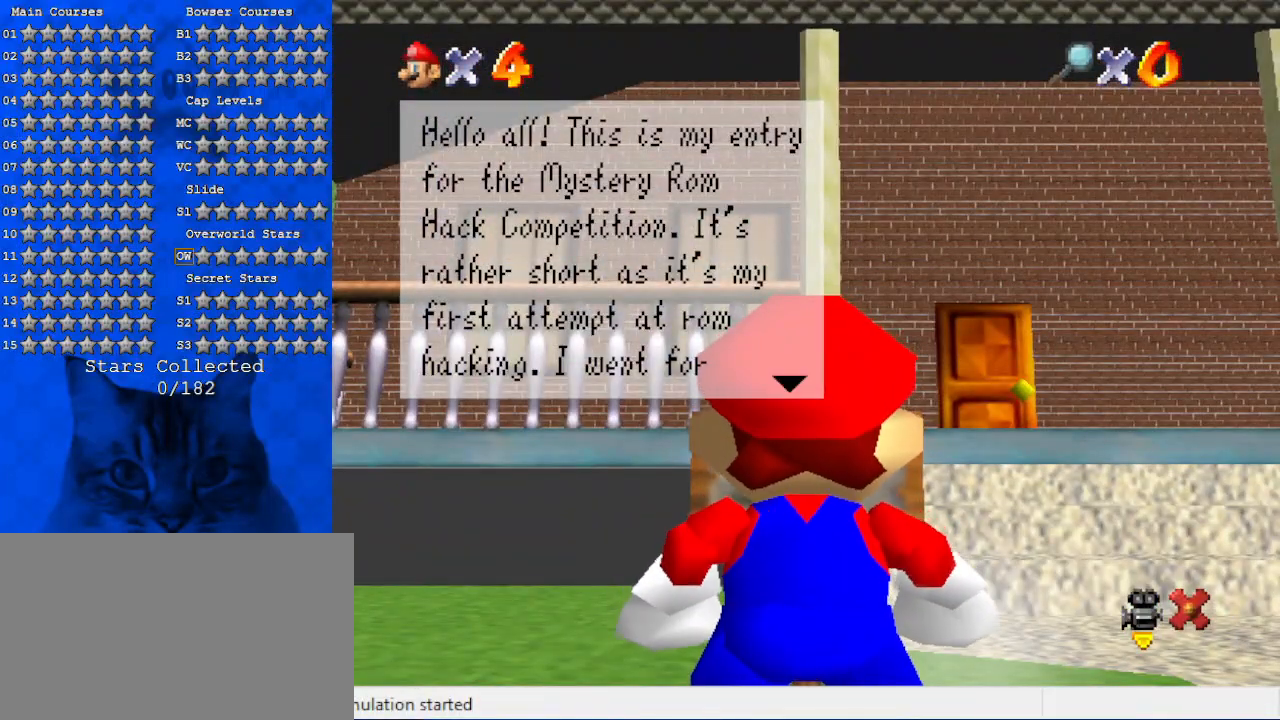
{"keys": [], "events": []}
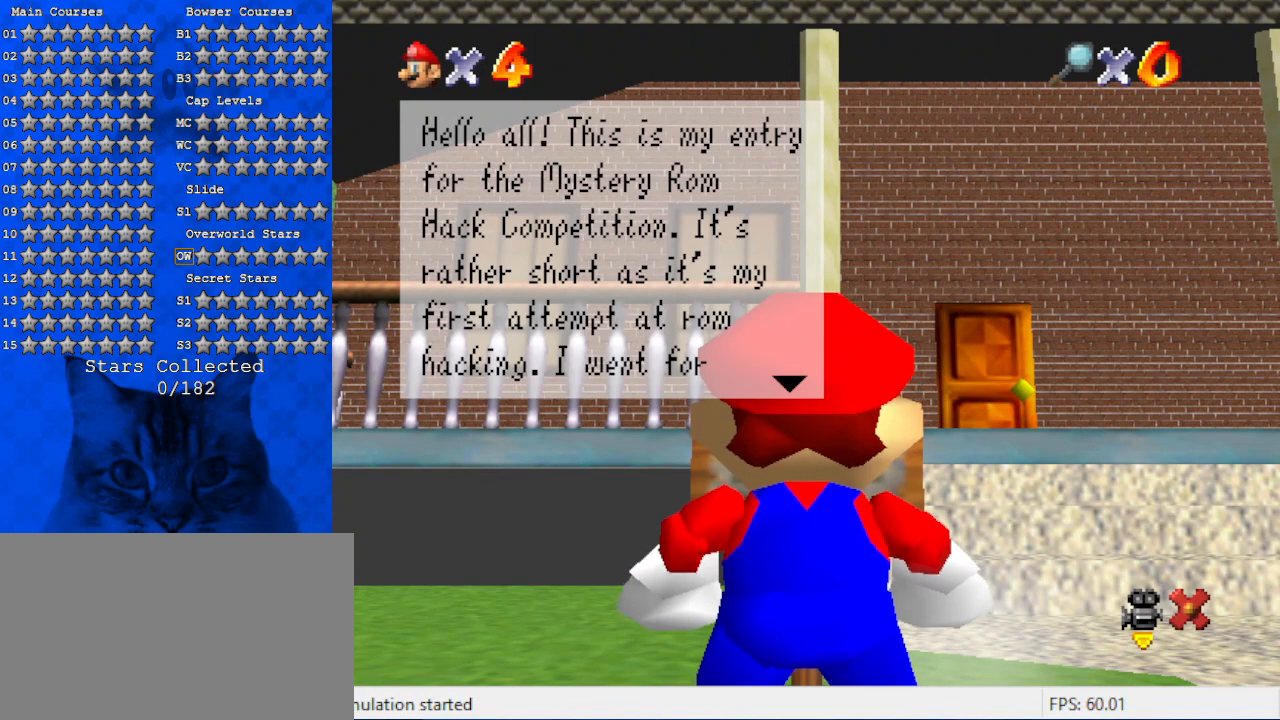
{"keys": [], "events": []}
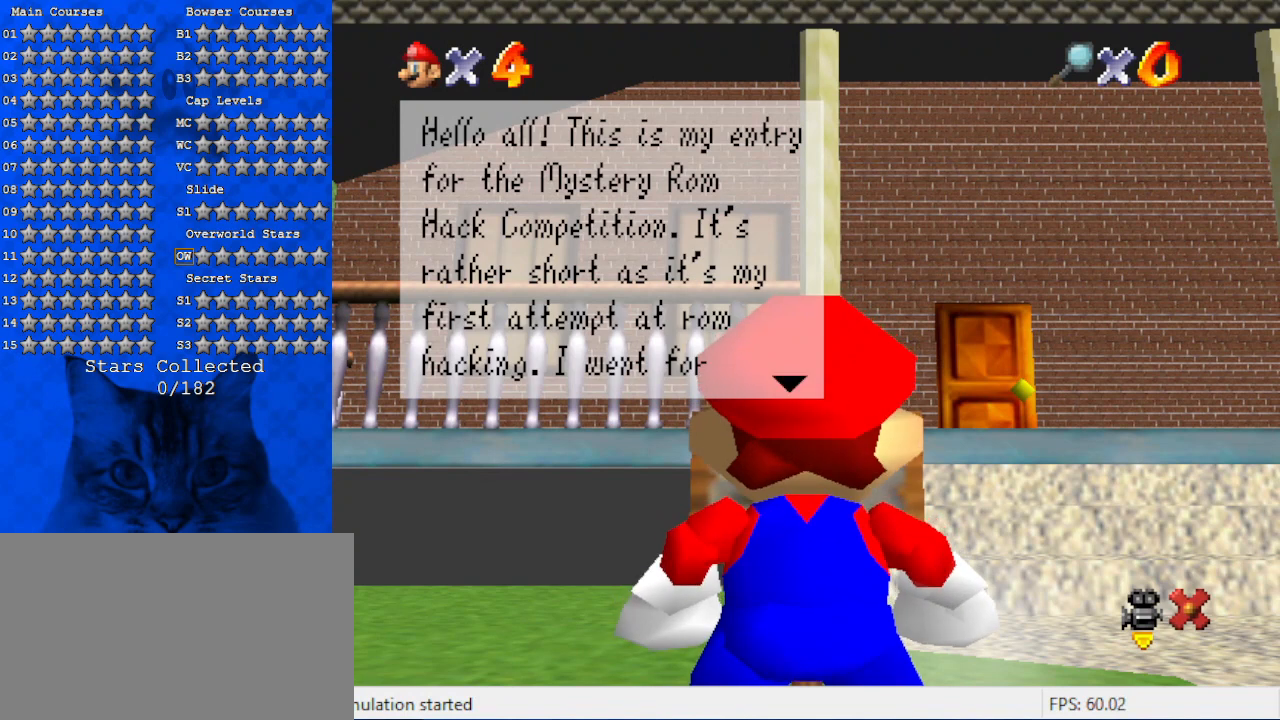
{"keys": ["ctrl"], "events": [[467, "ctrl", "down"]]}
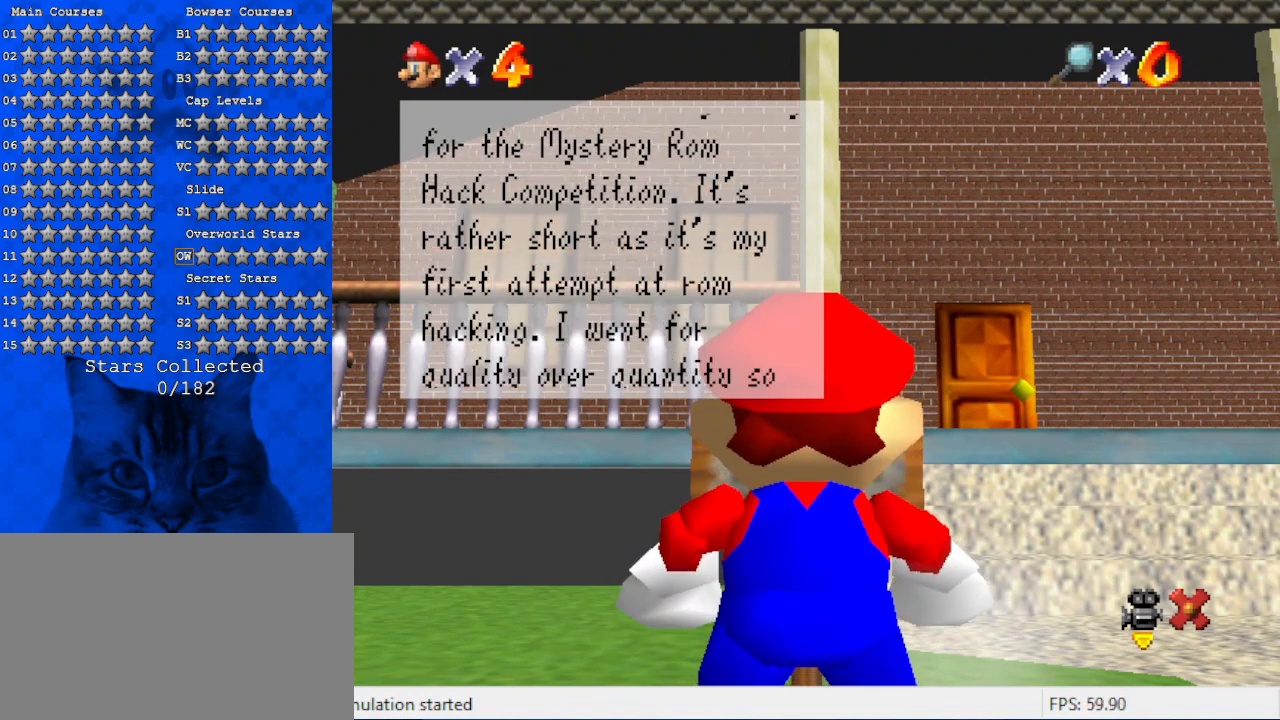
{"keys": [], "events": [[200, "ctrl", "up"]]}
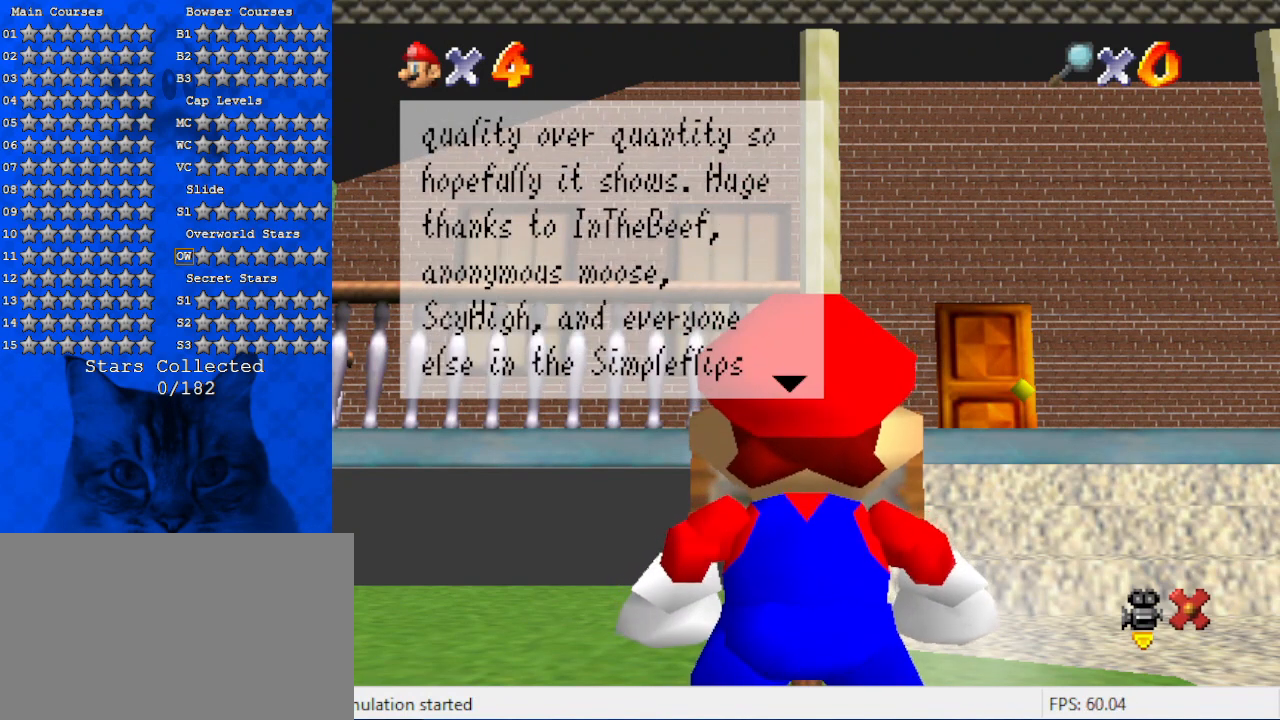
{"keys": [], "events": []}
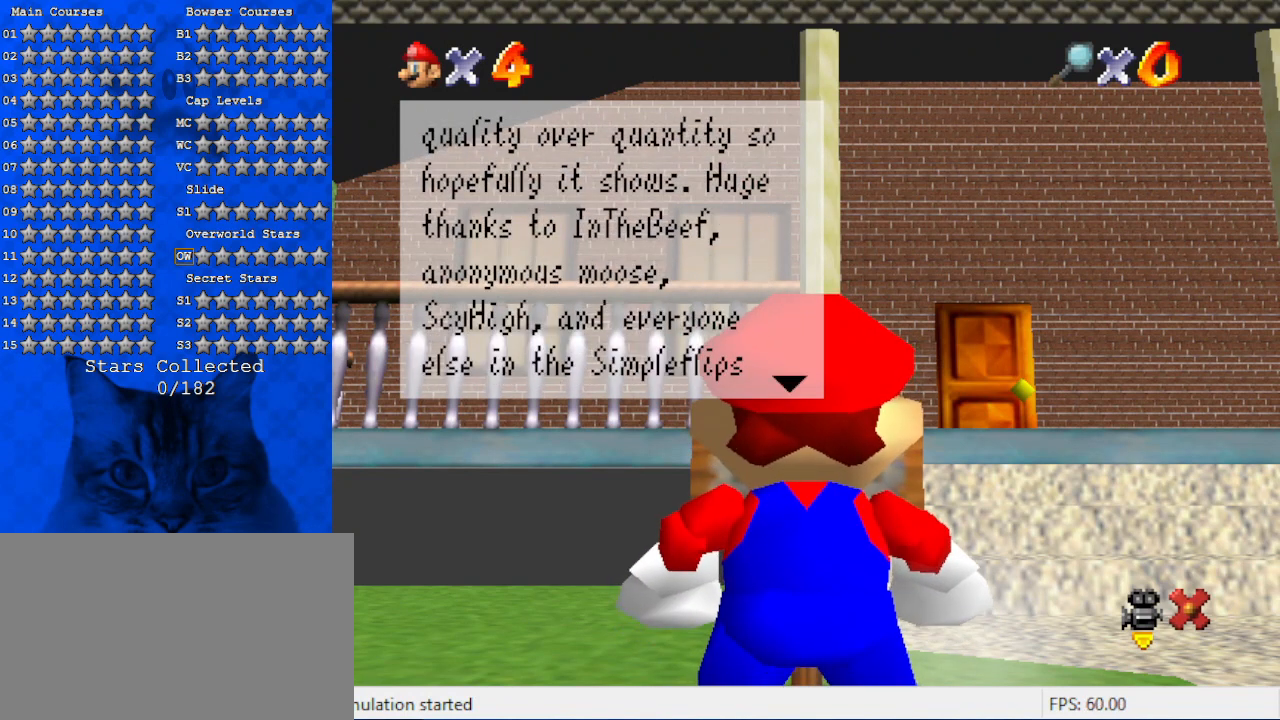
{"keys": [], "events": []}
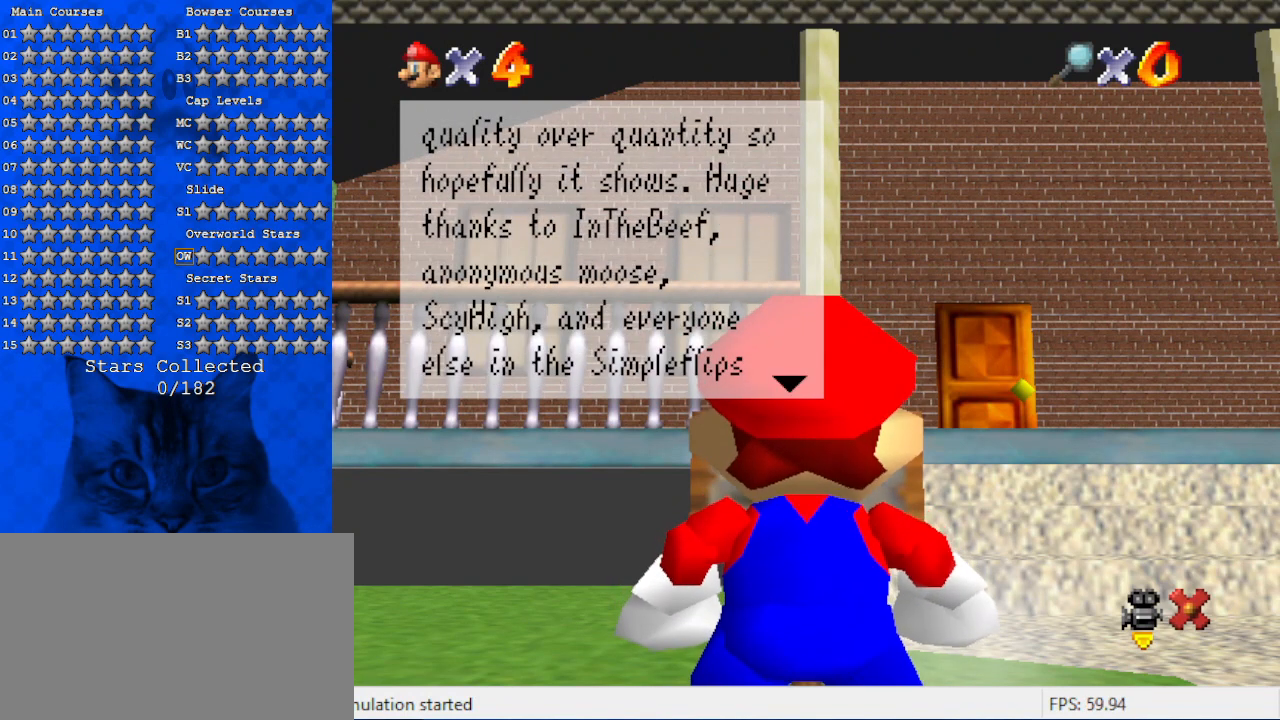
{"keys": [], "events": []}
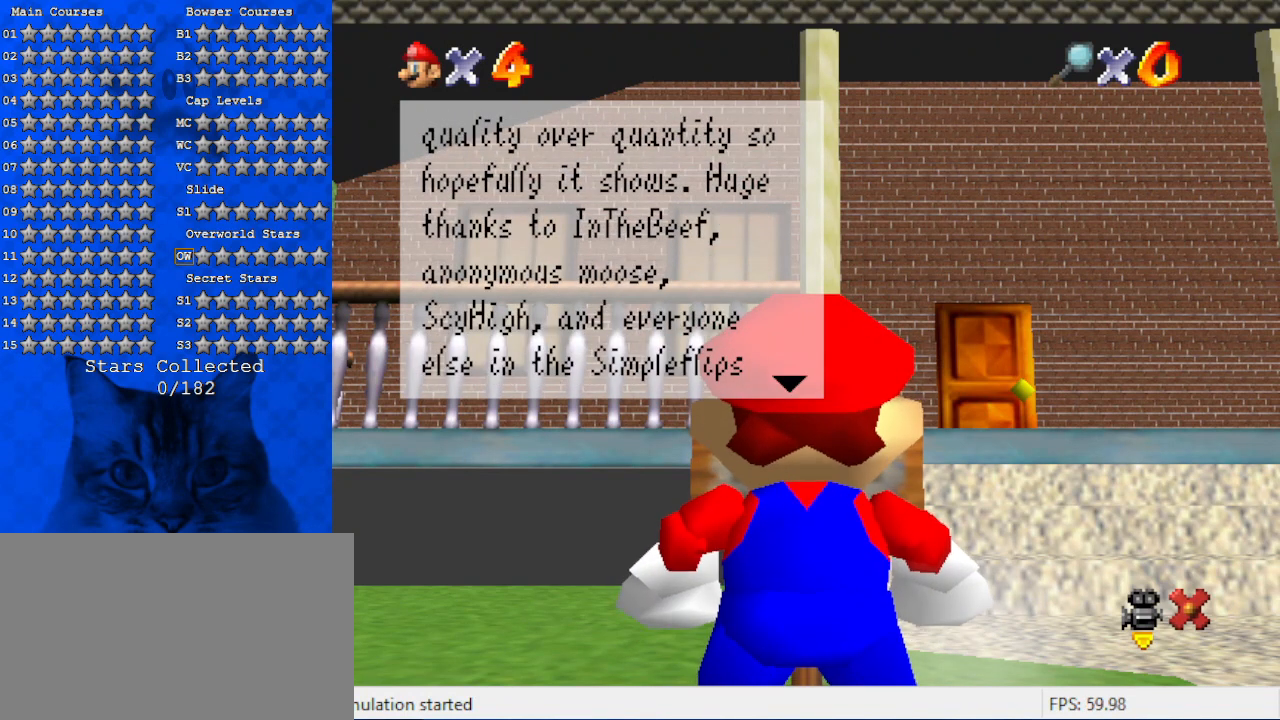
{"keys": [], "events": []}
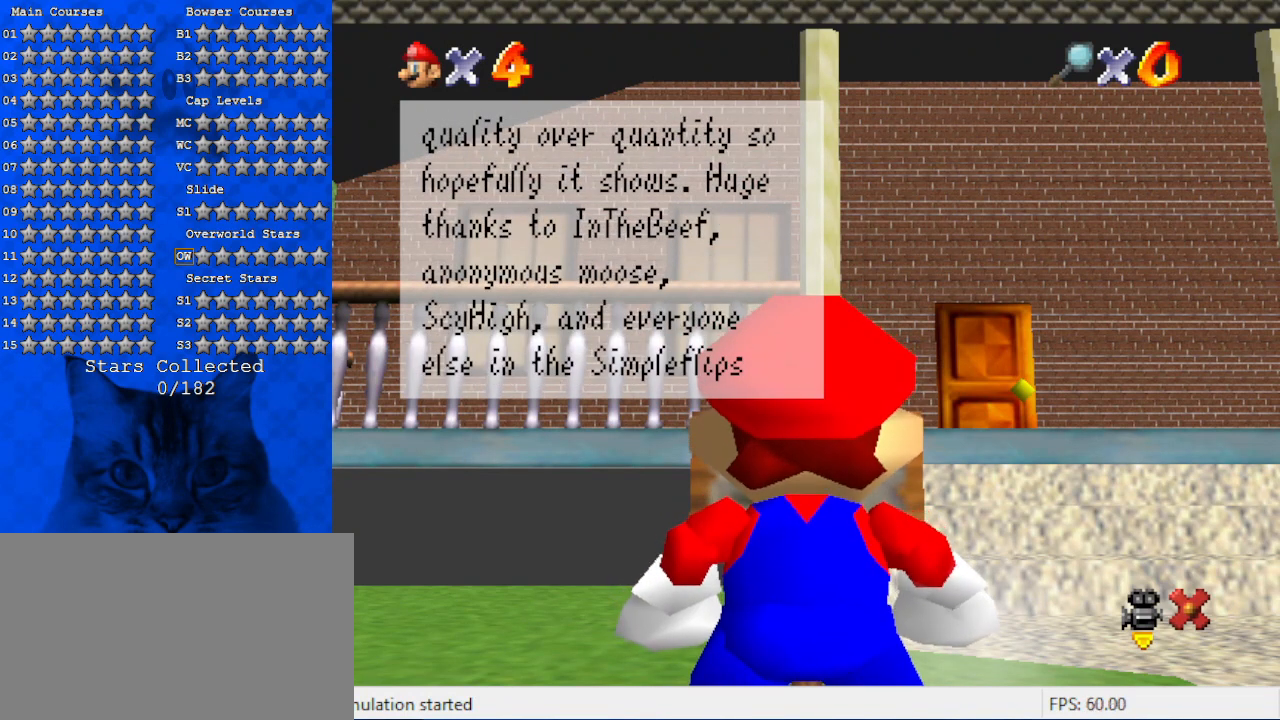
{"keys": [], "events": []}
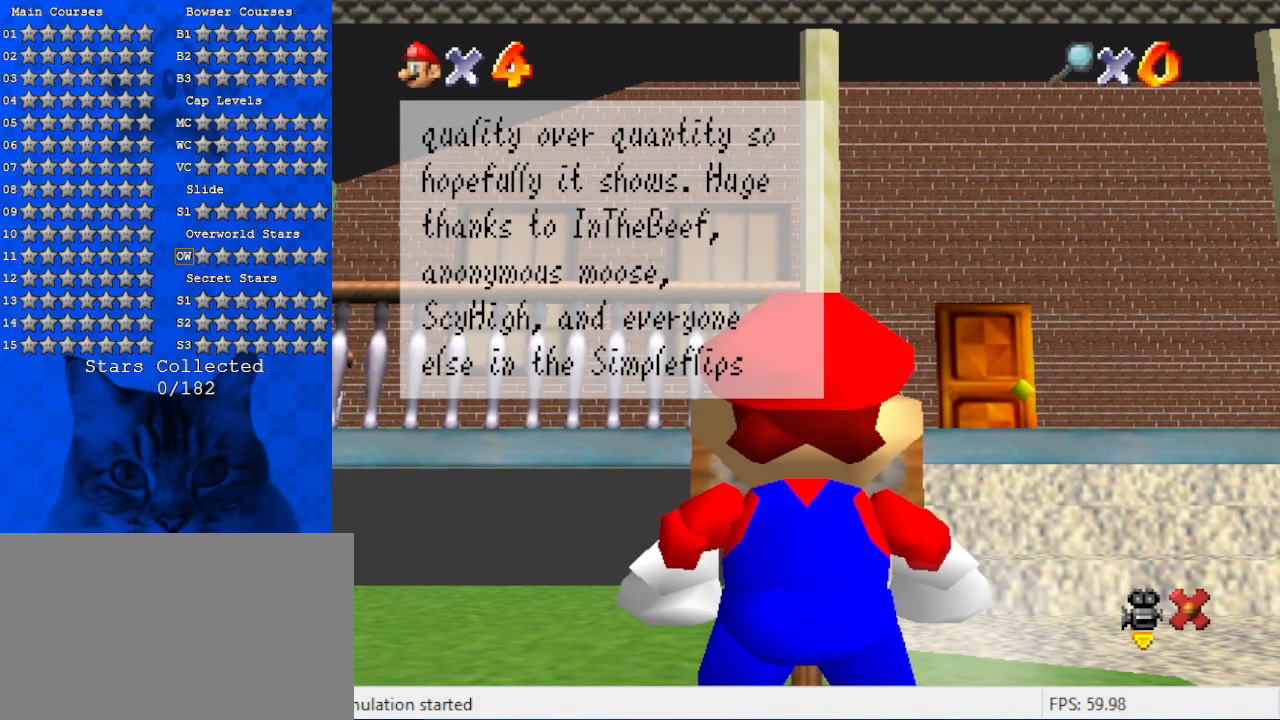
{"keys": [], "events": []}
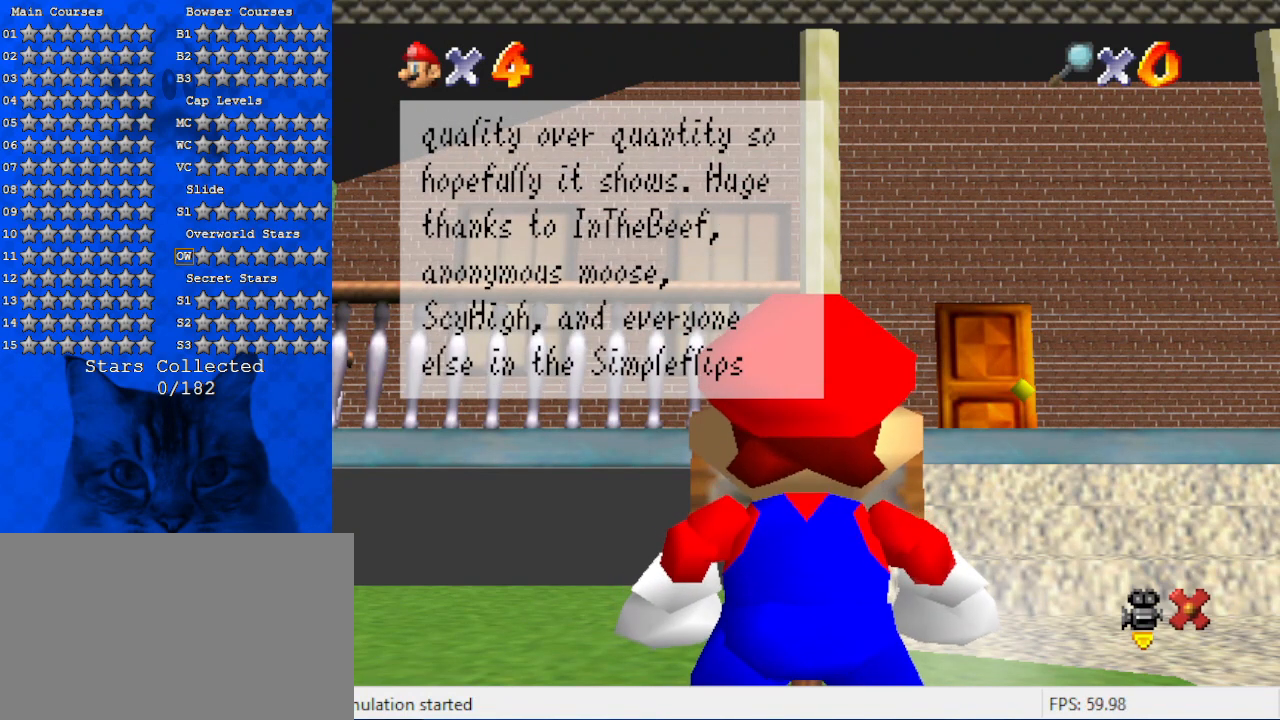
{"keys": [], "events": []}
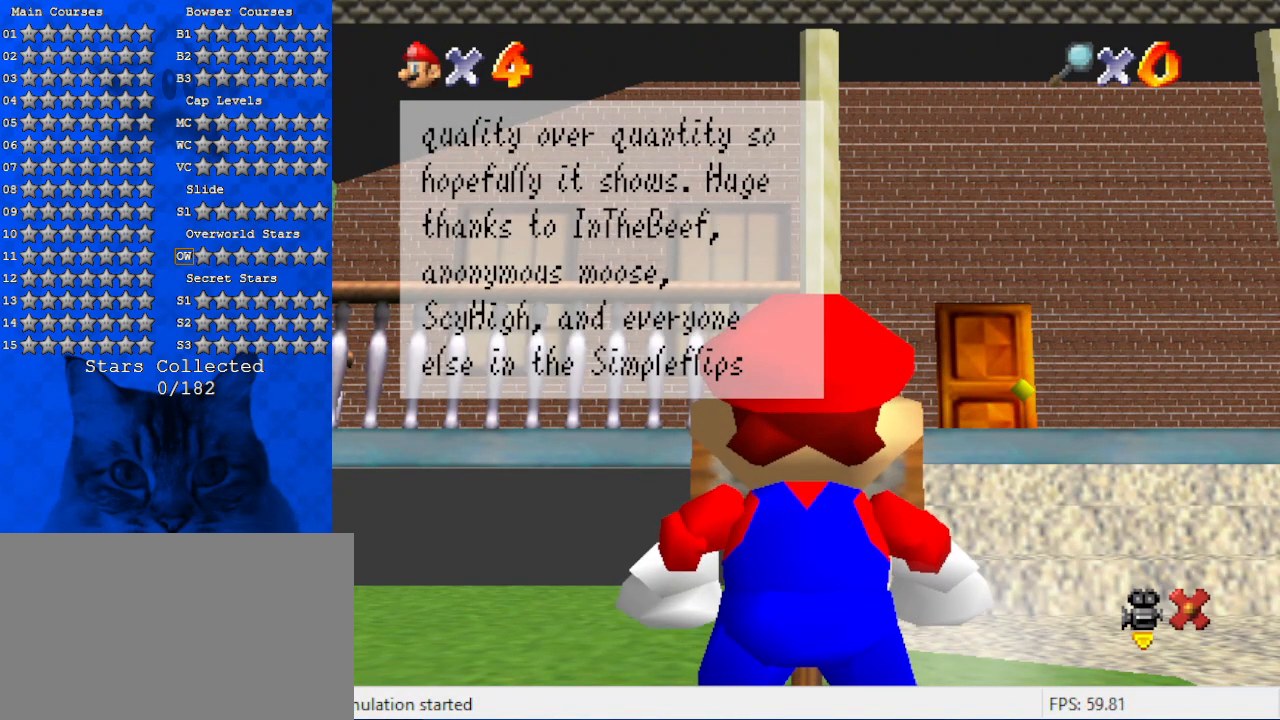
{"keys": [], "events": []}
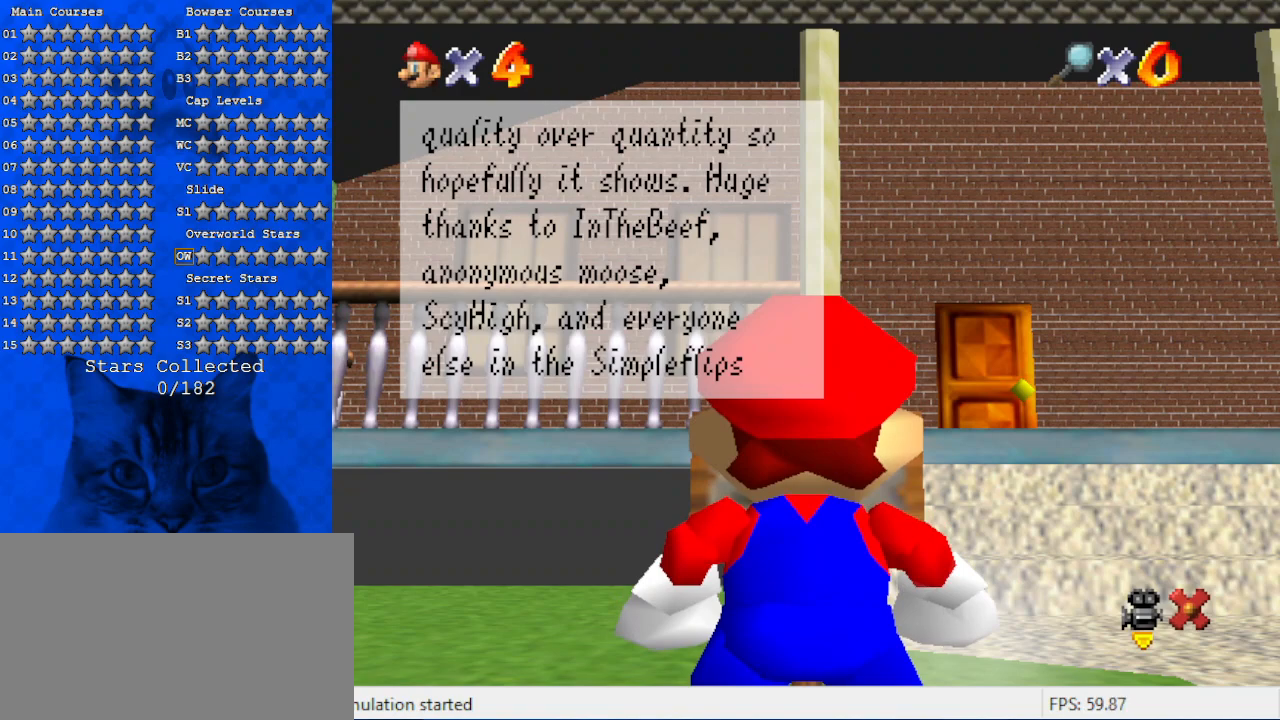
{"keys": [], "events": [[100, "ctrl", "down"], [267, "ctrl", "up"]]}
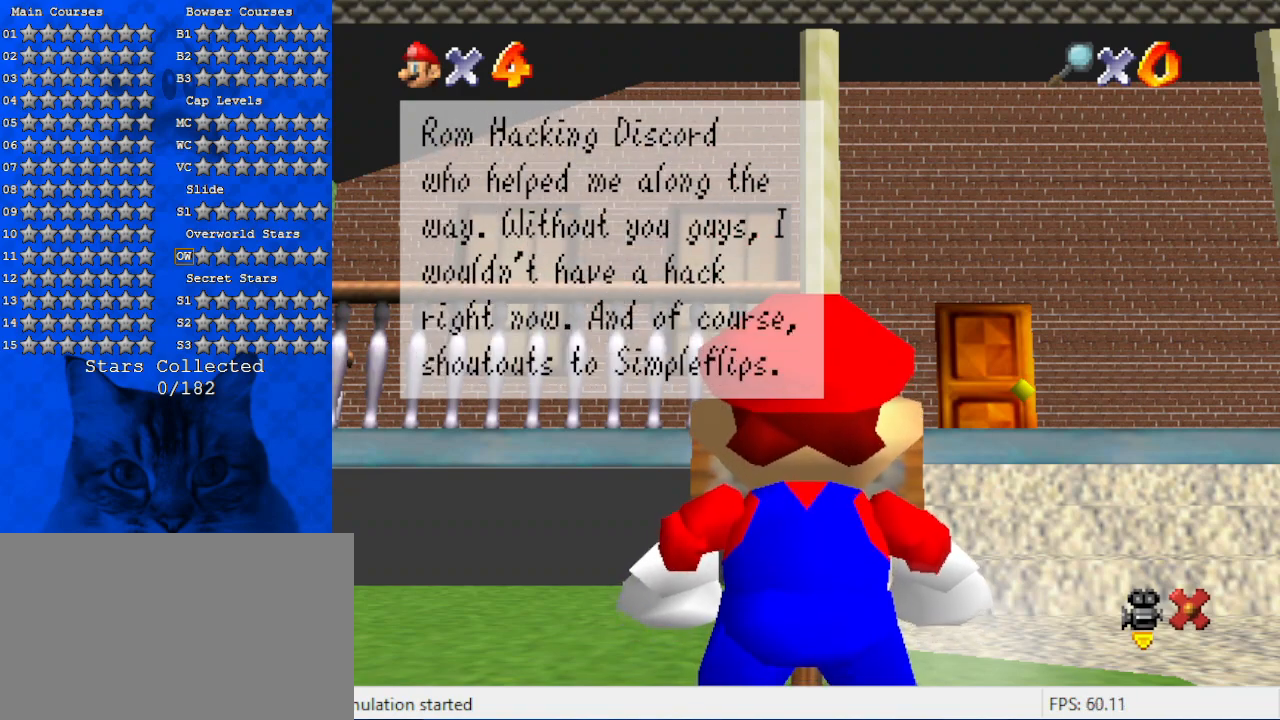
{"keys": [], "events": []}
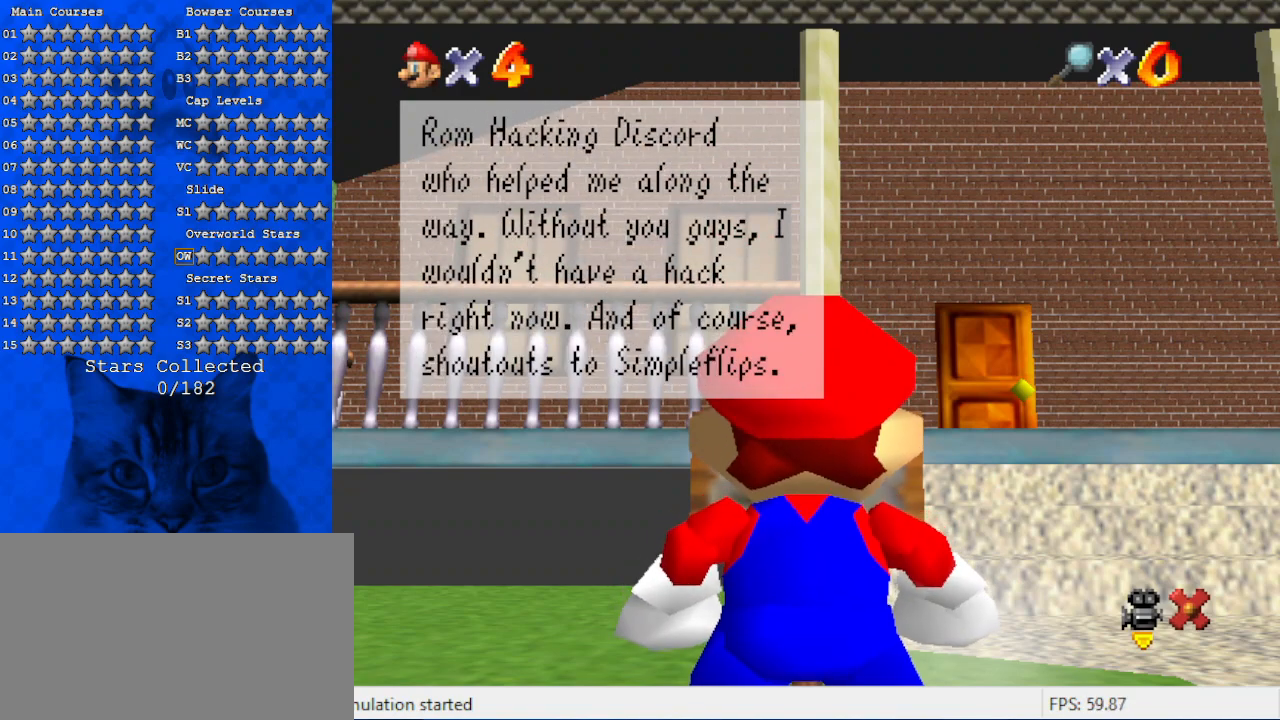
{"keys": [], "events": []}
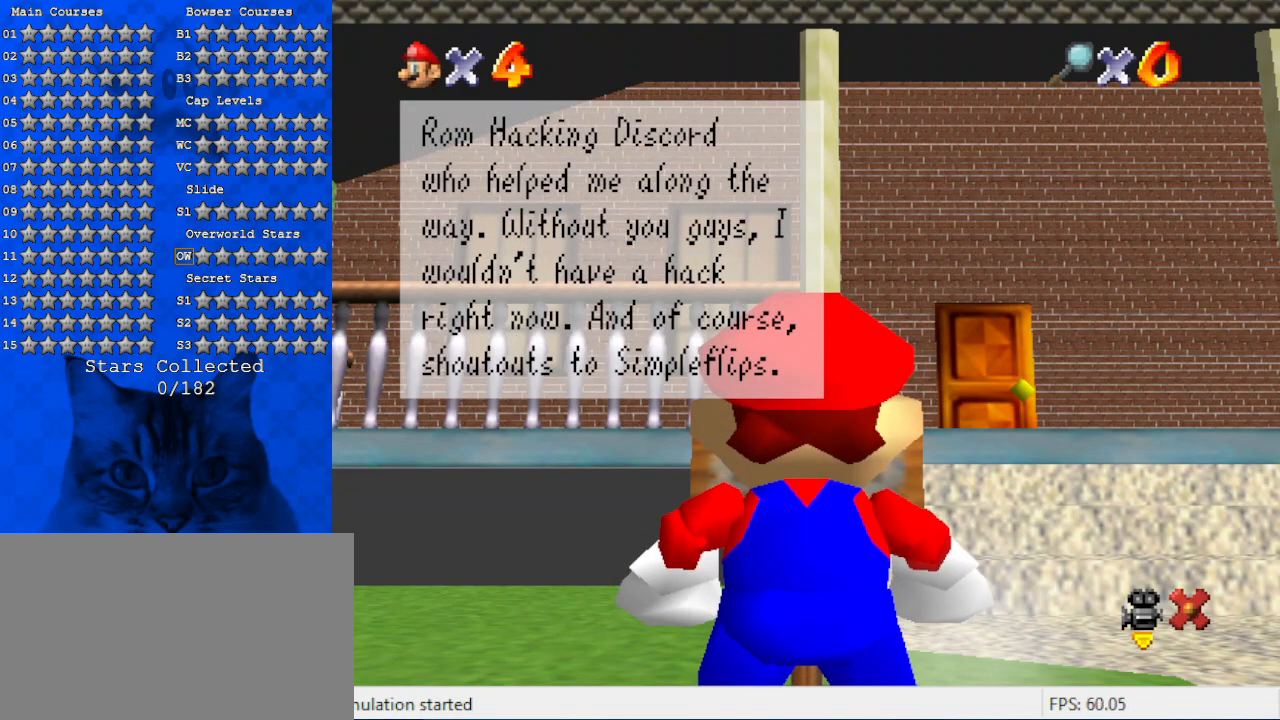
{"keys": [], "events": []}
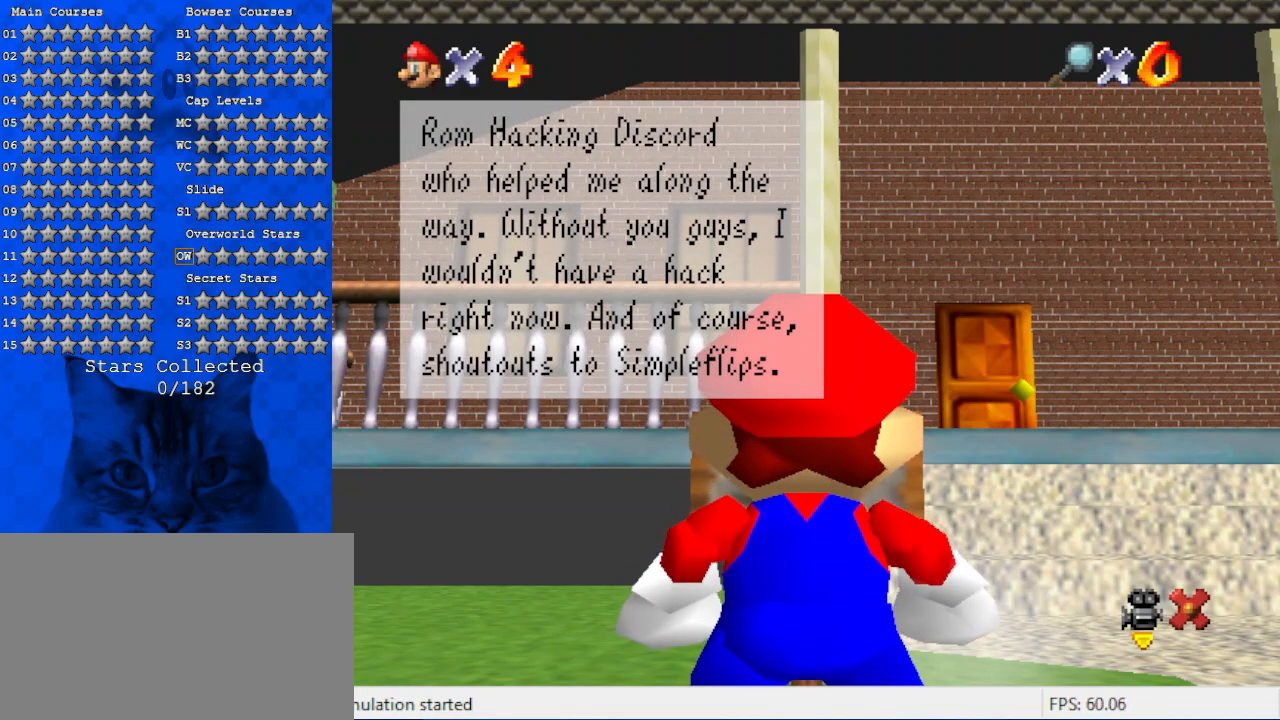
{"keys": [], "events": []}
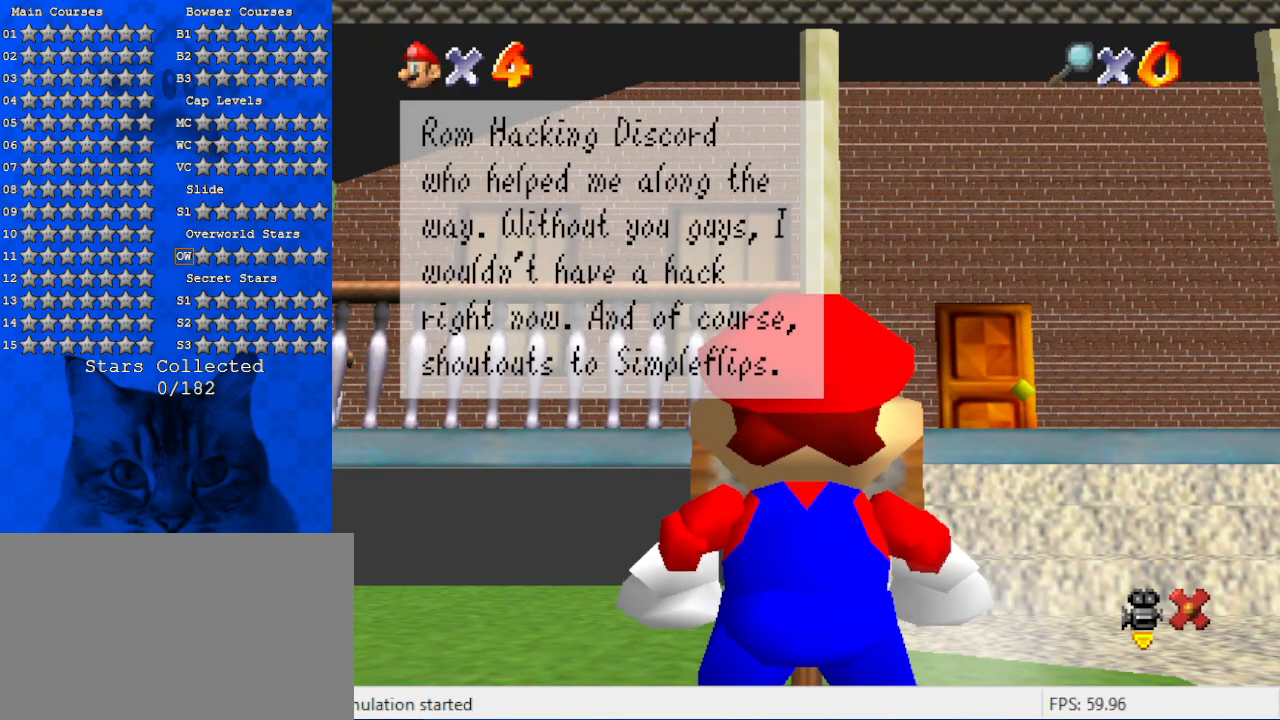
{"keys": [], "events": []}
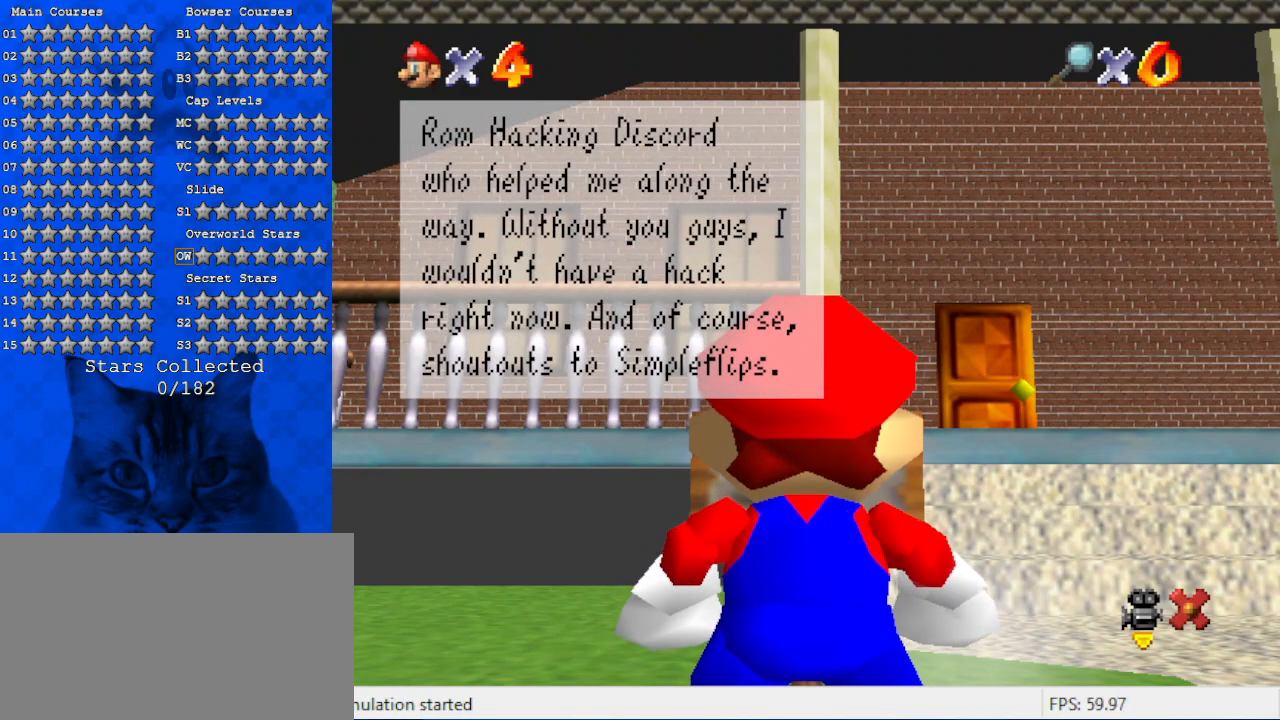
{"keys": ["ctrl"], "events": [[300, "ctrl", "down"]]}
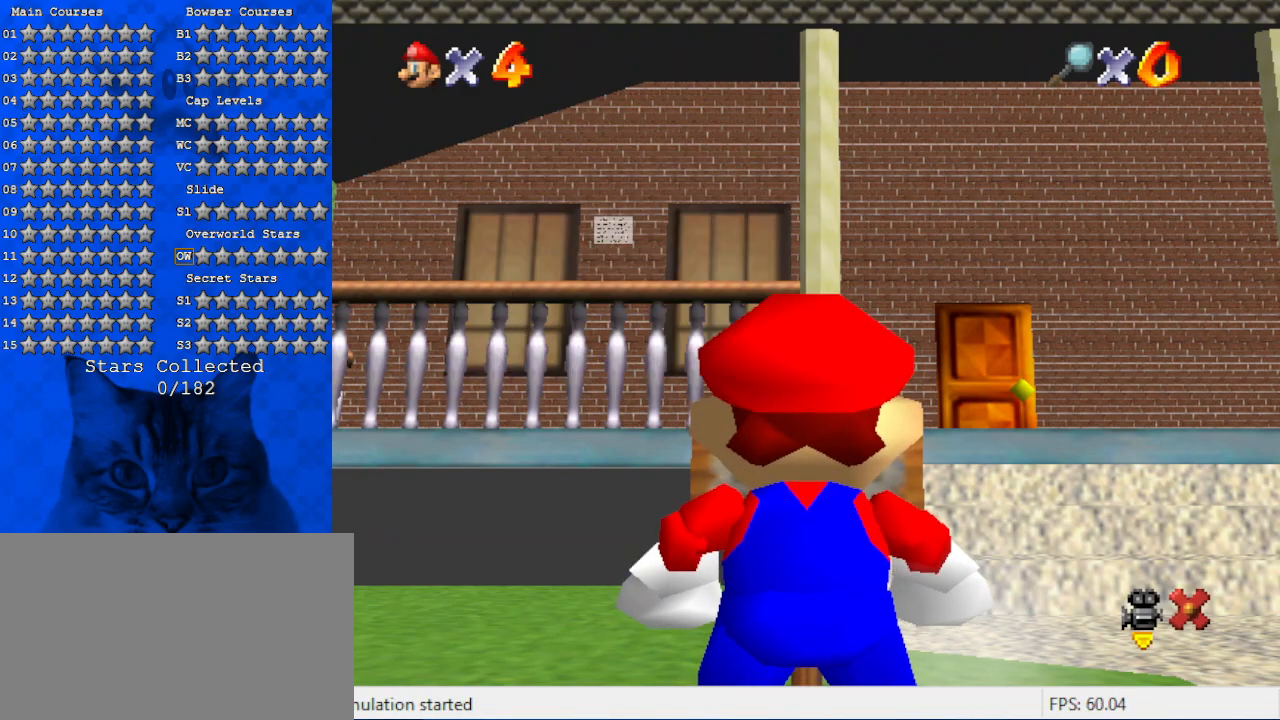
{"keys": [], "events": [[34, "ctrl", "up"]]}
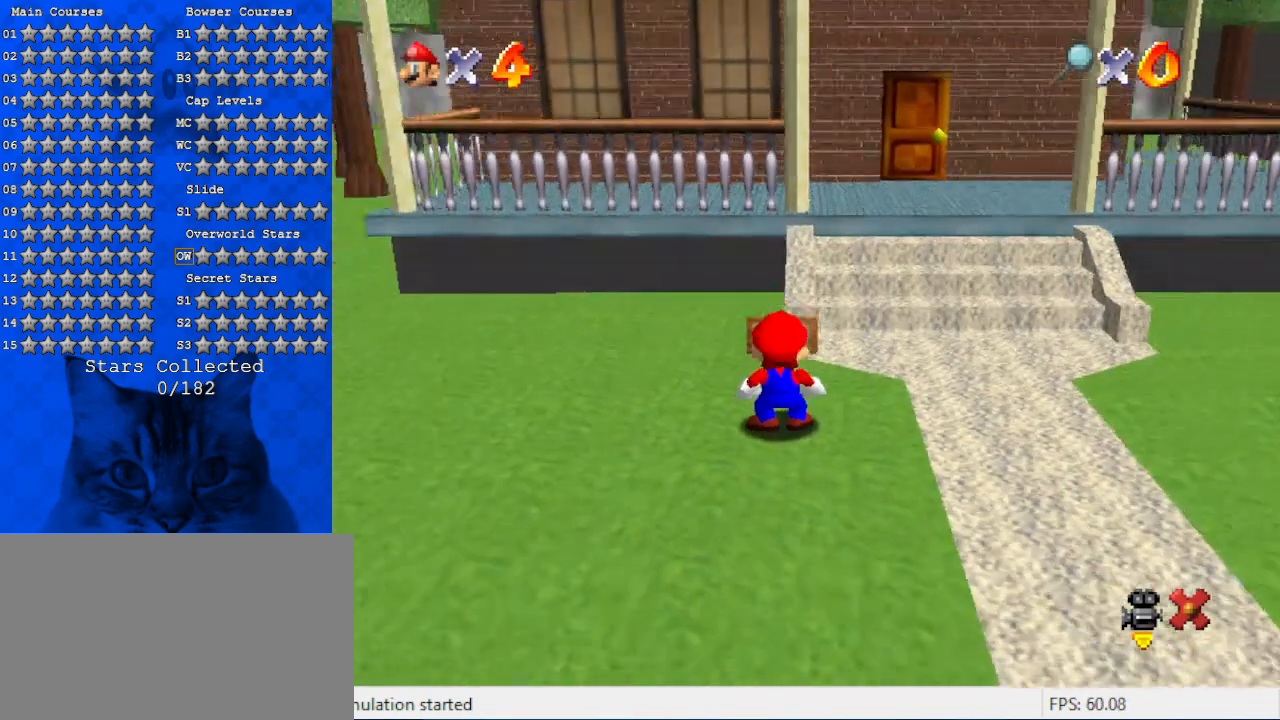
{"keys": [], "events": []}
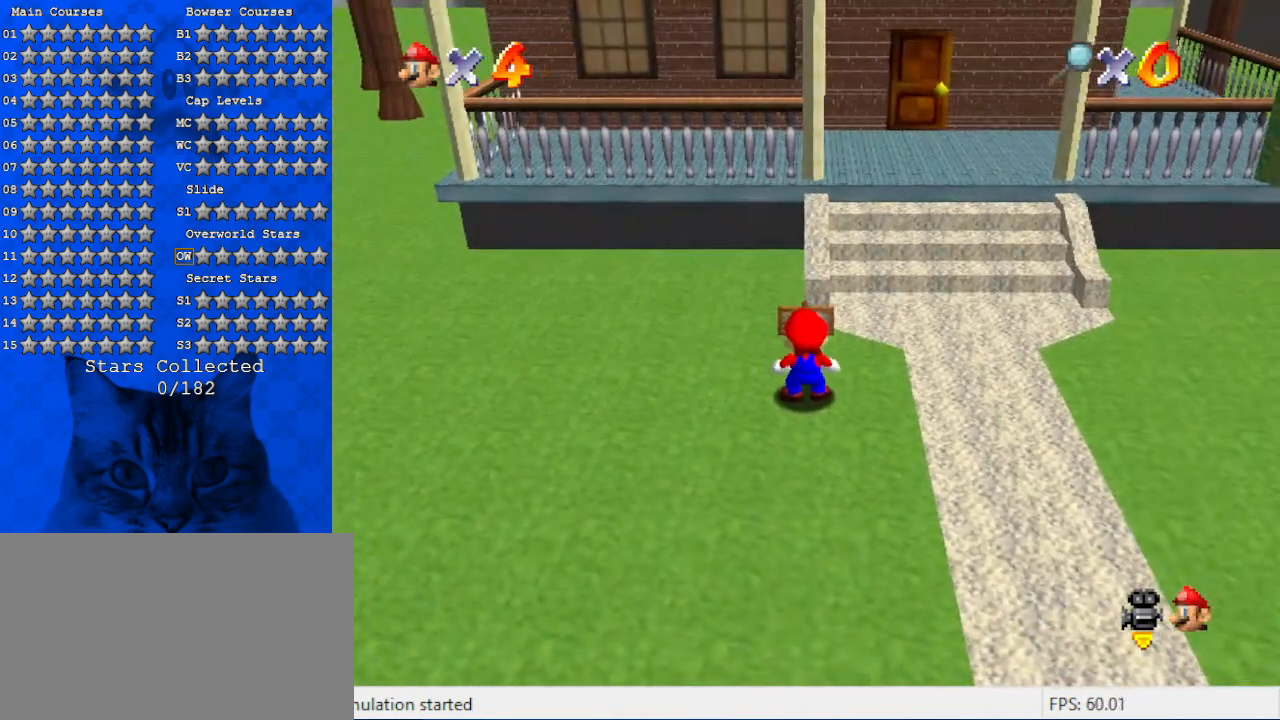
{"keys": ["up"], "events": [[134, "right", "down"], [200, "up", "down"], [500, "right", "up"]]}
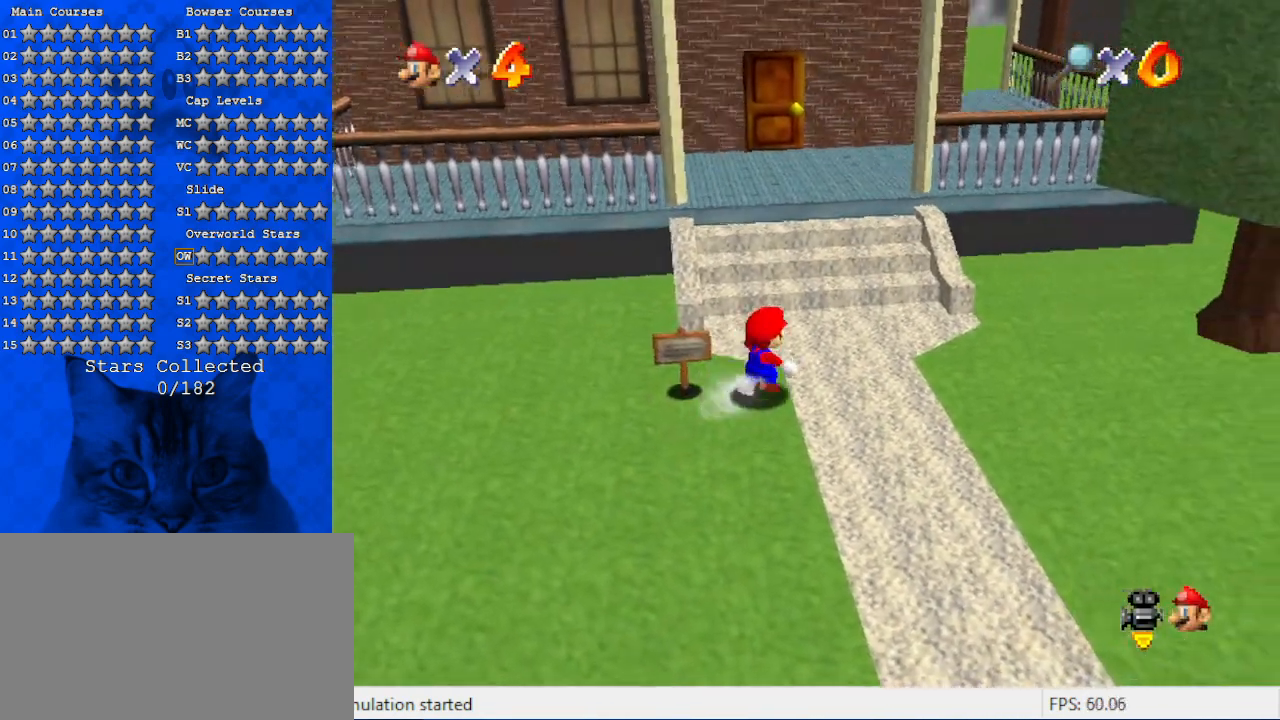
{"keys": ["ctrl", "up"], "events": [[234, "shift", "down"], [334, "shift", "up"], [400, "ctrl", "down"]]}
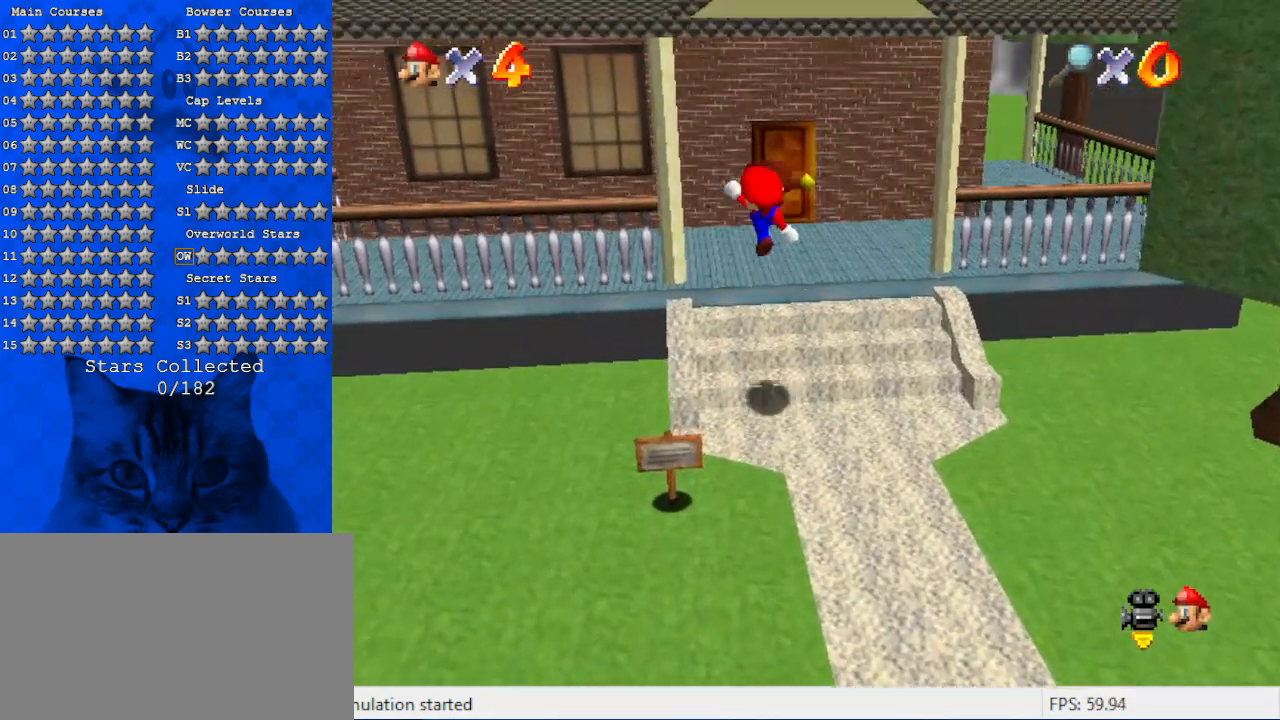
{"keys": ["up"], "events": [[34, "ctrl", "up"]]}